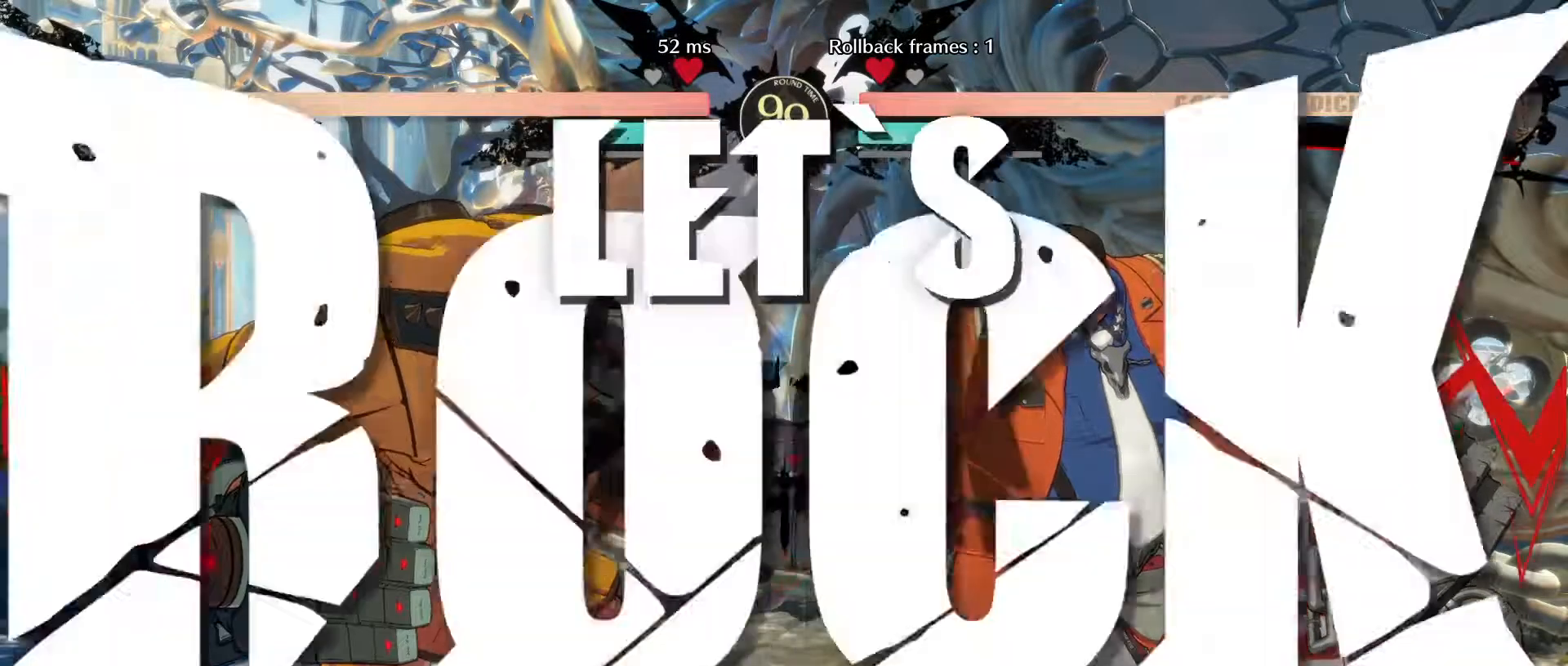
Gameplay with a controller (arcade stick); each line is a JSON object with the inputs held at the frame after it (dt_ms = milliseconds from this image to that frame). "events" lists button and stick changes between this image and that frame as [ms after this image, input, new state], when the widget could be followed in between. Not read: L3 R3.
{"dt_ms": 500, "buttons": [], "left_stick": "down-right", "events": [[300, "left_stick", "down-right"]]}
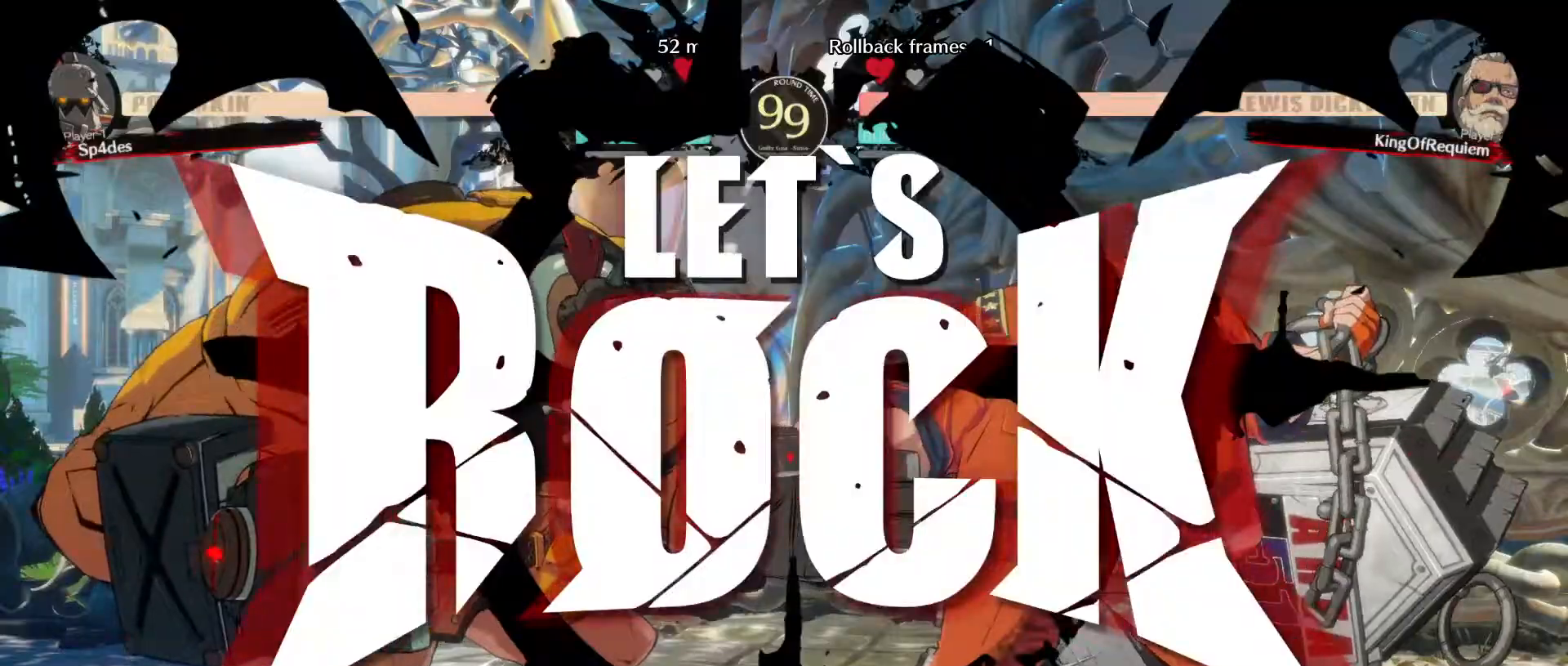
{"dt_ms": 500, "buttons": ["S"], "left_stick": "down-right", "events": [[467, "S", "down"]]}
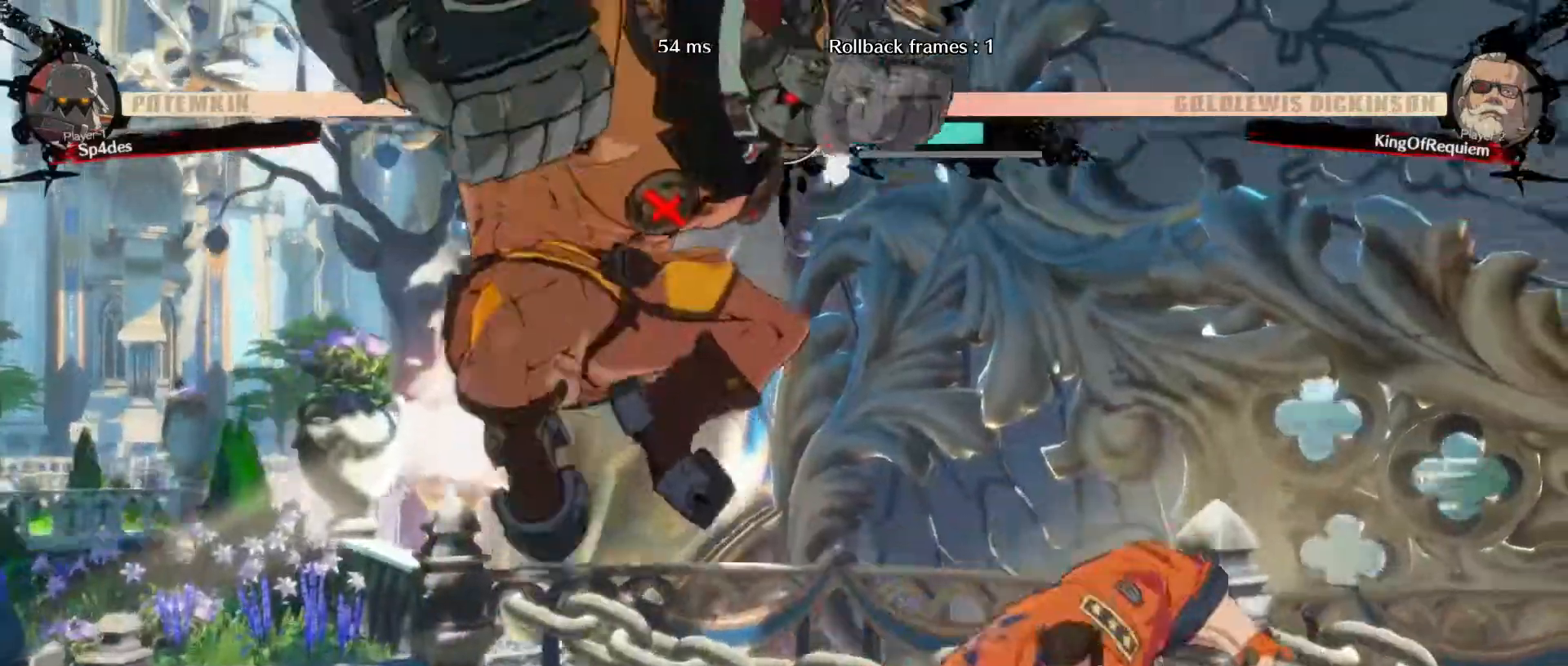
{"dt_ms": 500, "buttons": [], "left_stick": "down-right", "events": [[100, "S", "up"], [167, "left_stick", "right"], [467, "left_stick", "down-right"]]}
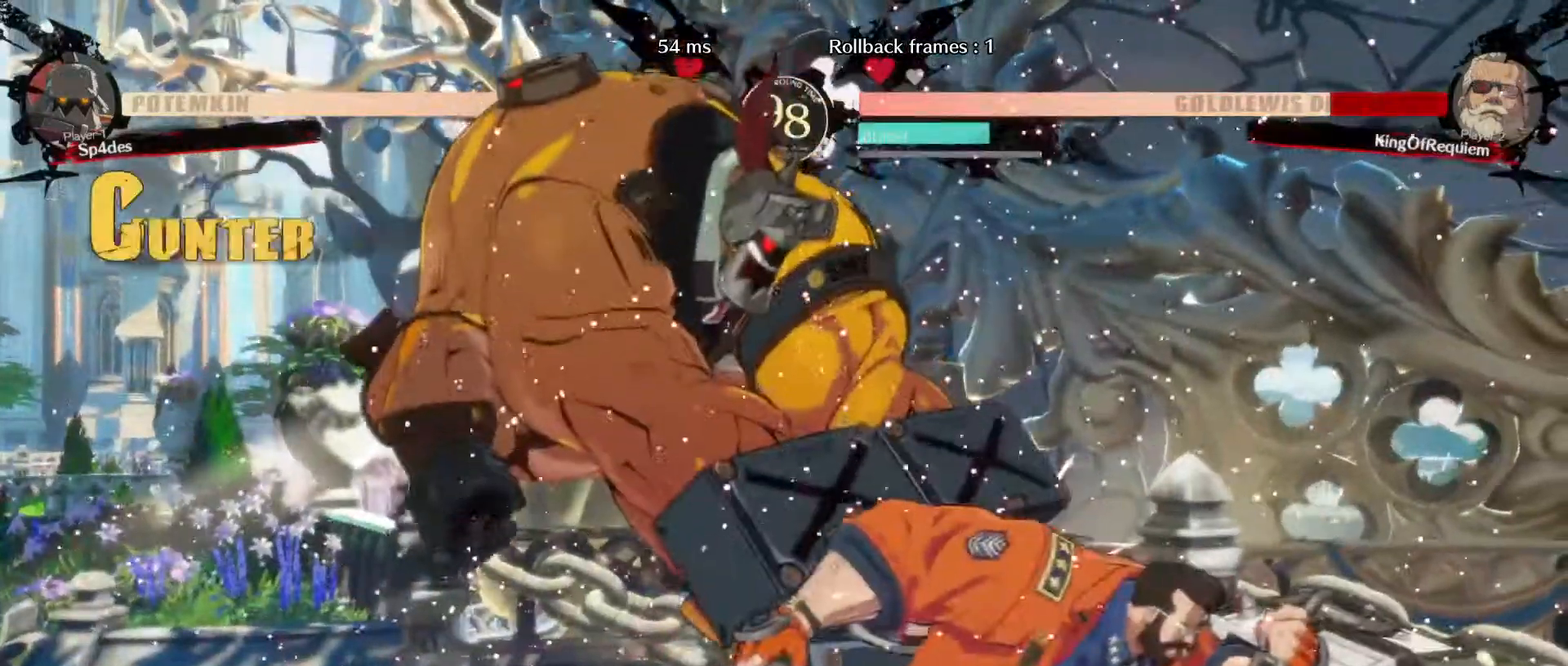
{"dt_ms": 500, "buttons": [], "left_stick": "right", "events": [[83, "left_stick", "right"]]}
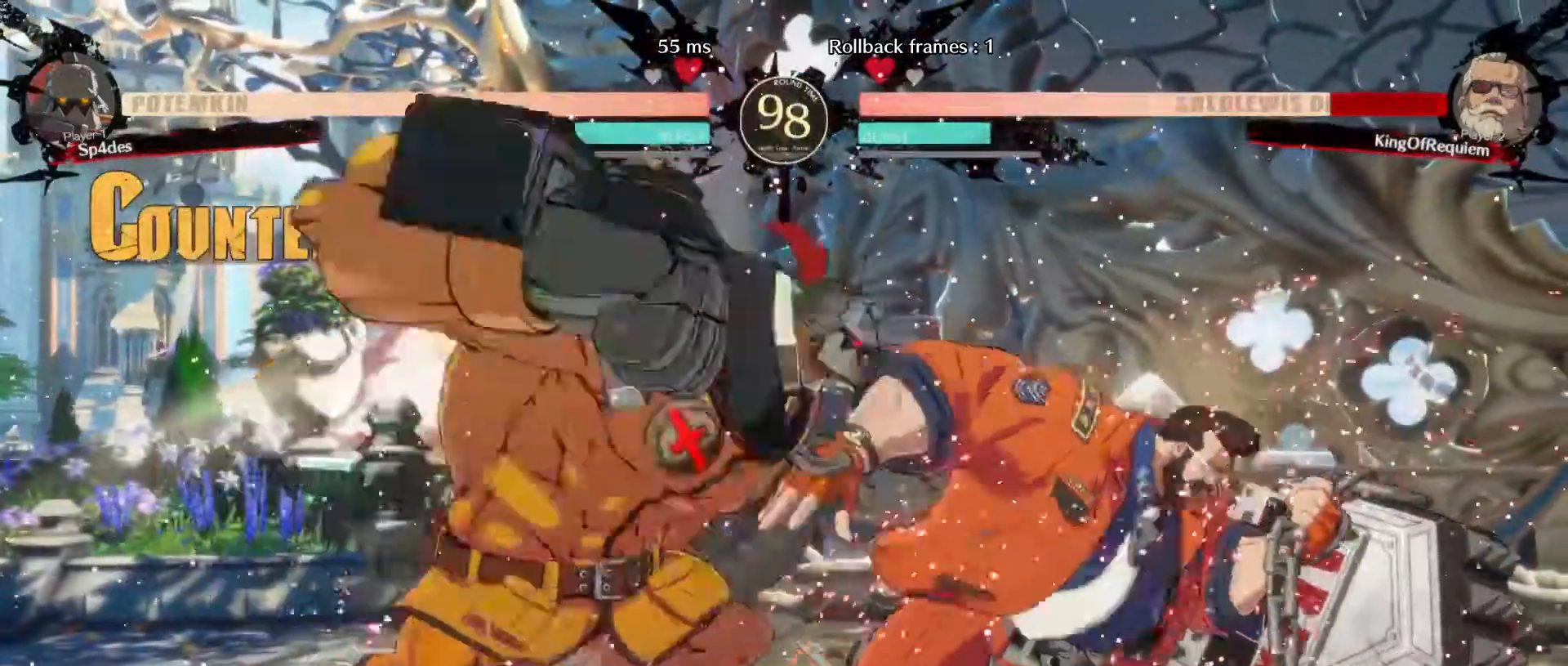
{"dt_ms": 500, "buttons": [], "left_stick": "right", "events": []}
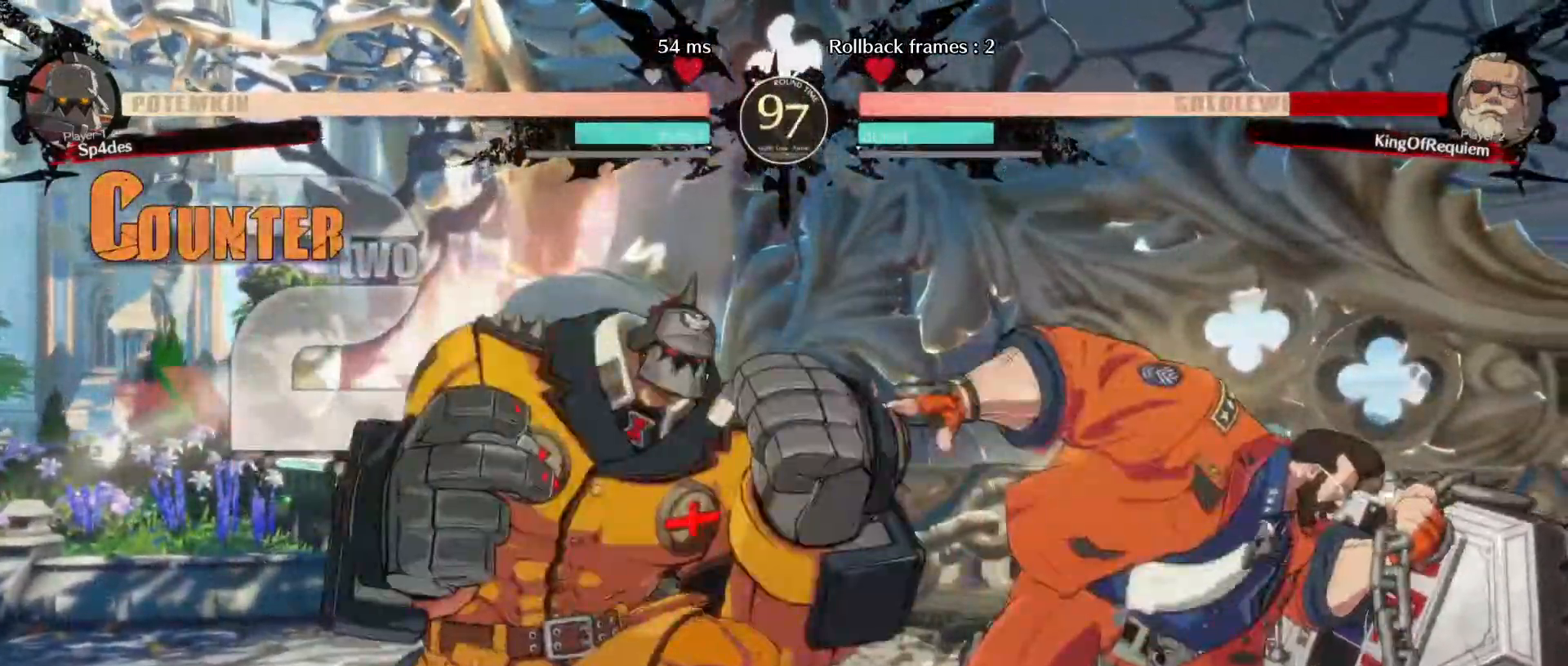
{"dt_ms": 500, "buttons": [], "left_stick": "right", "events": []}
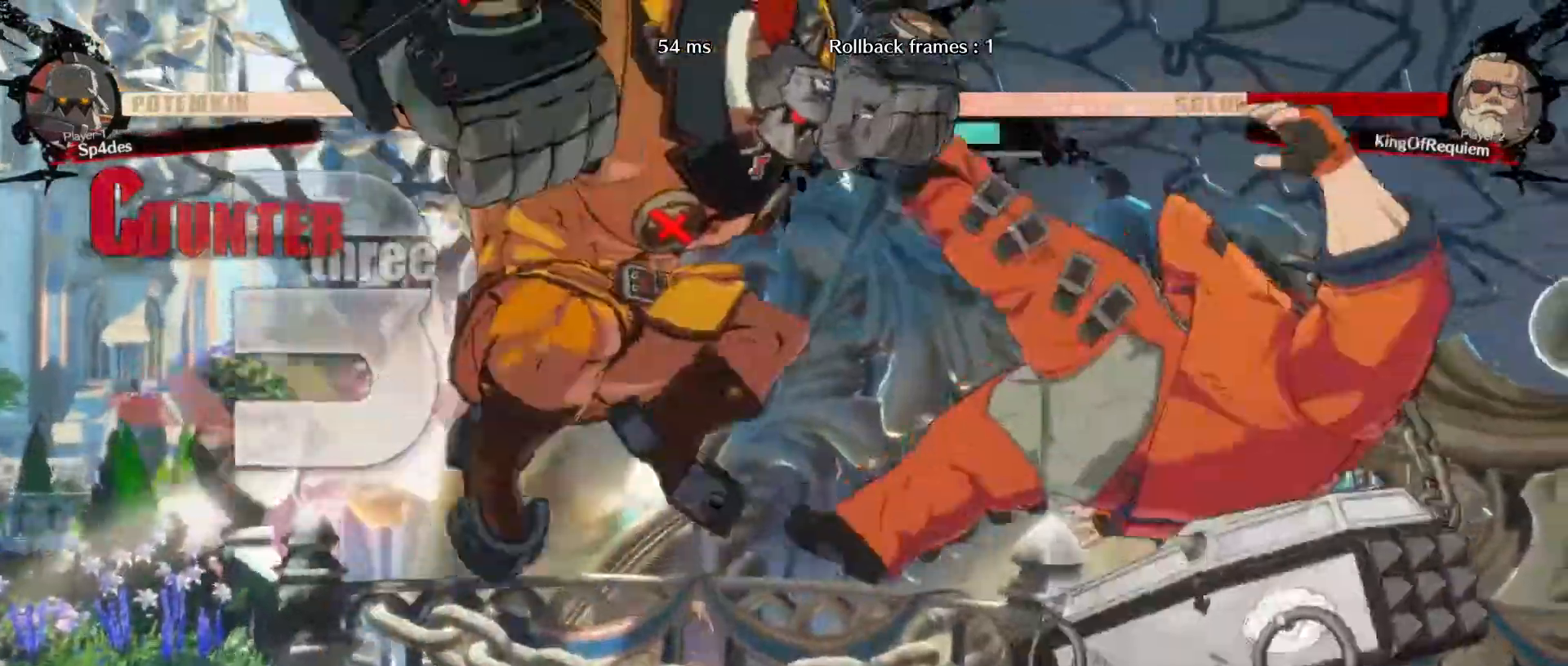
{"dt_ms": 500, "buttons": [], "left_stick": "center", "events": [[400, "left_stick", "center"]]}
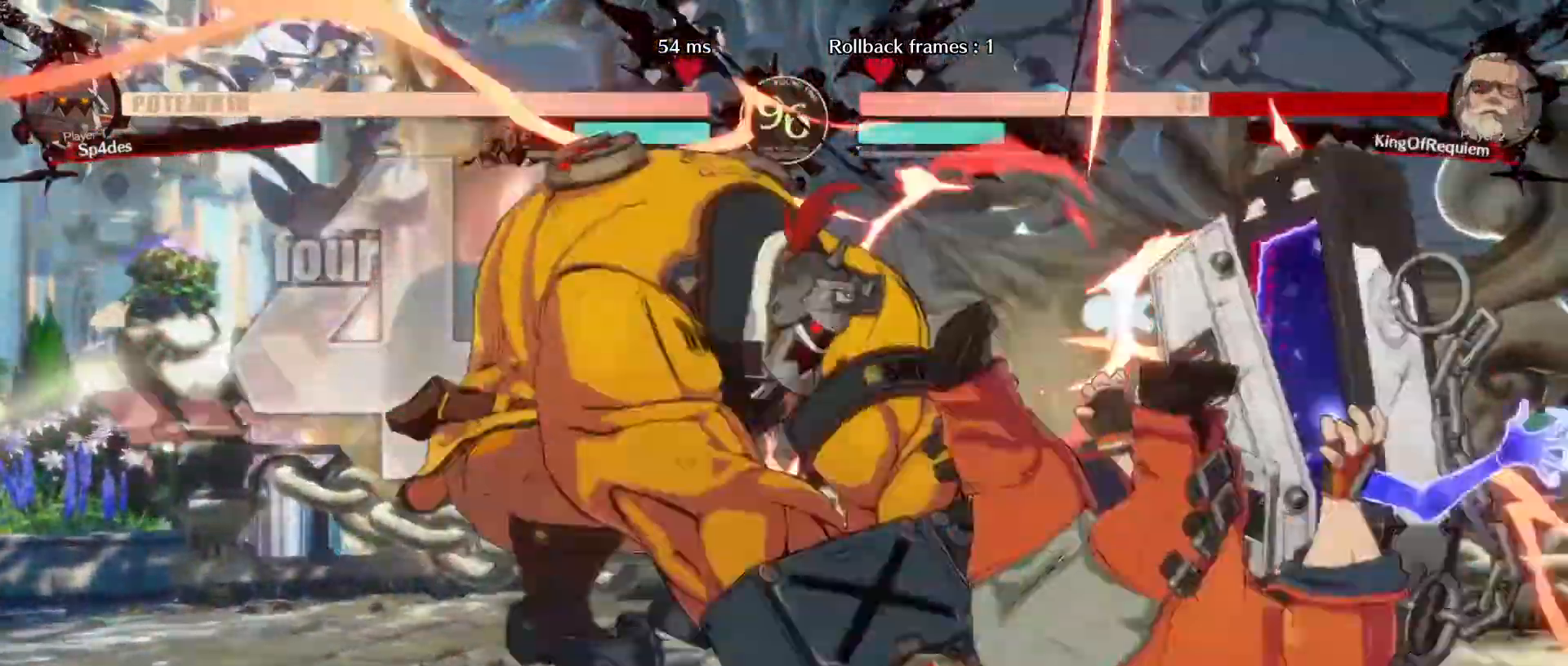
{"dt_ms": 500, "buttons": [], "left_stick": "right", "events": [[133, "left_stick", "right"]]}
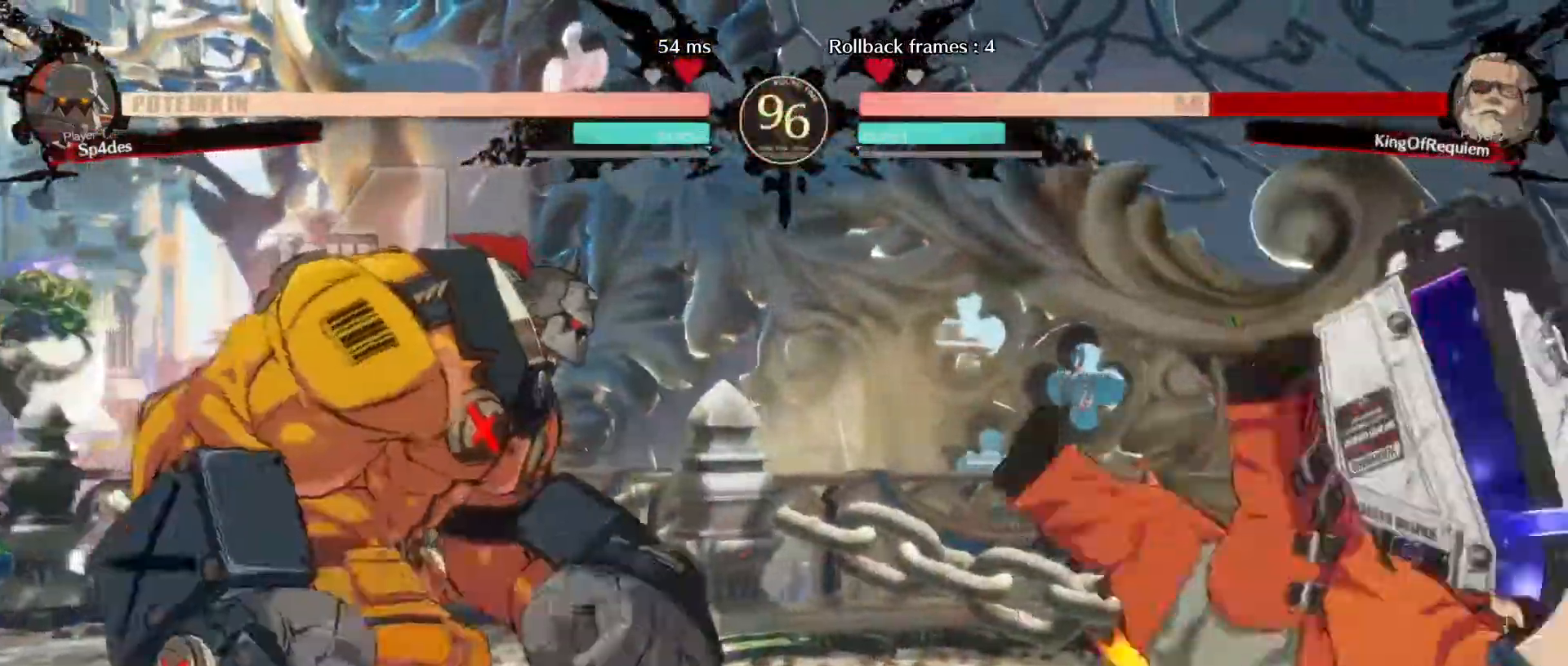
{"dt_ms": 500, "buttons": [], "left_stick": "right", "events": []}
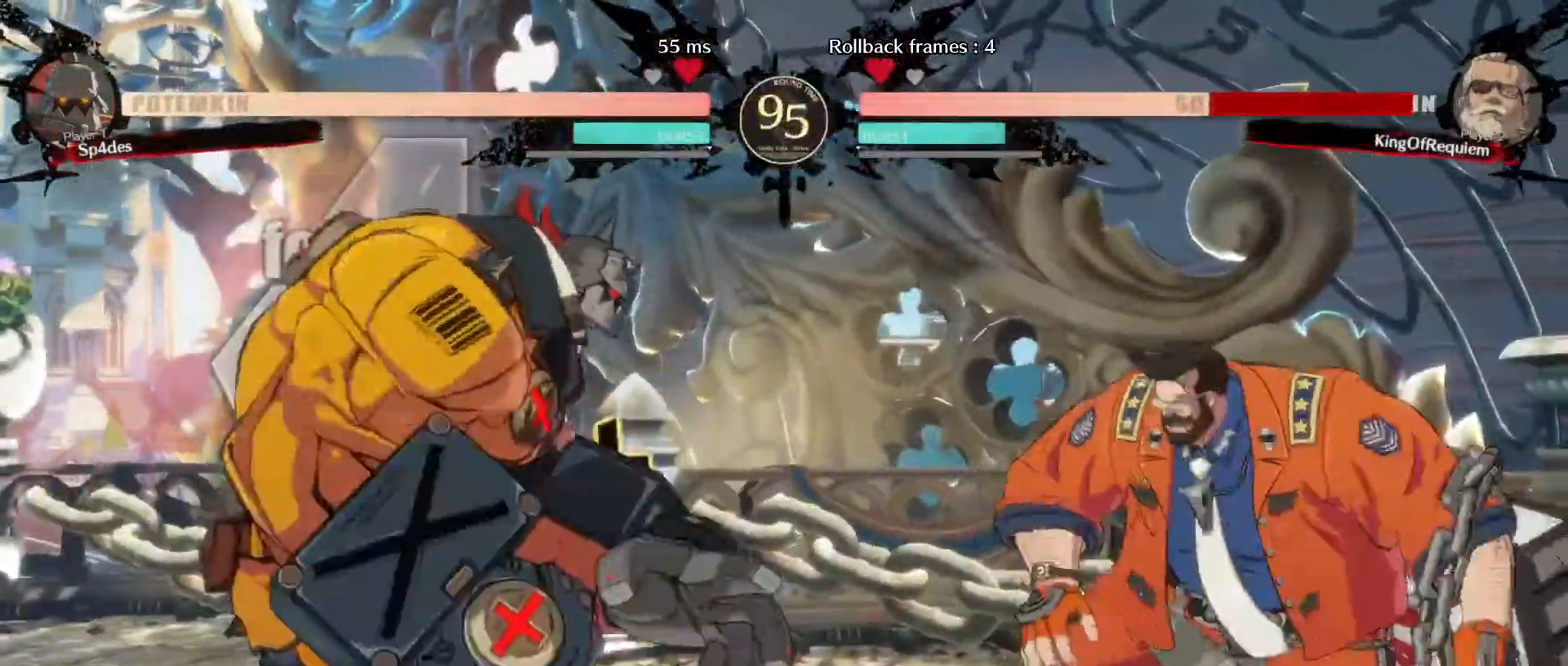
{"dt_ms": 500, "buttons": [], "left_stick": "right", "events": []}
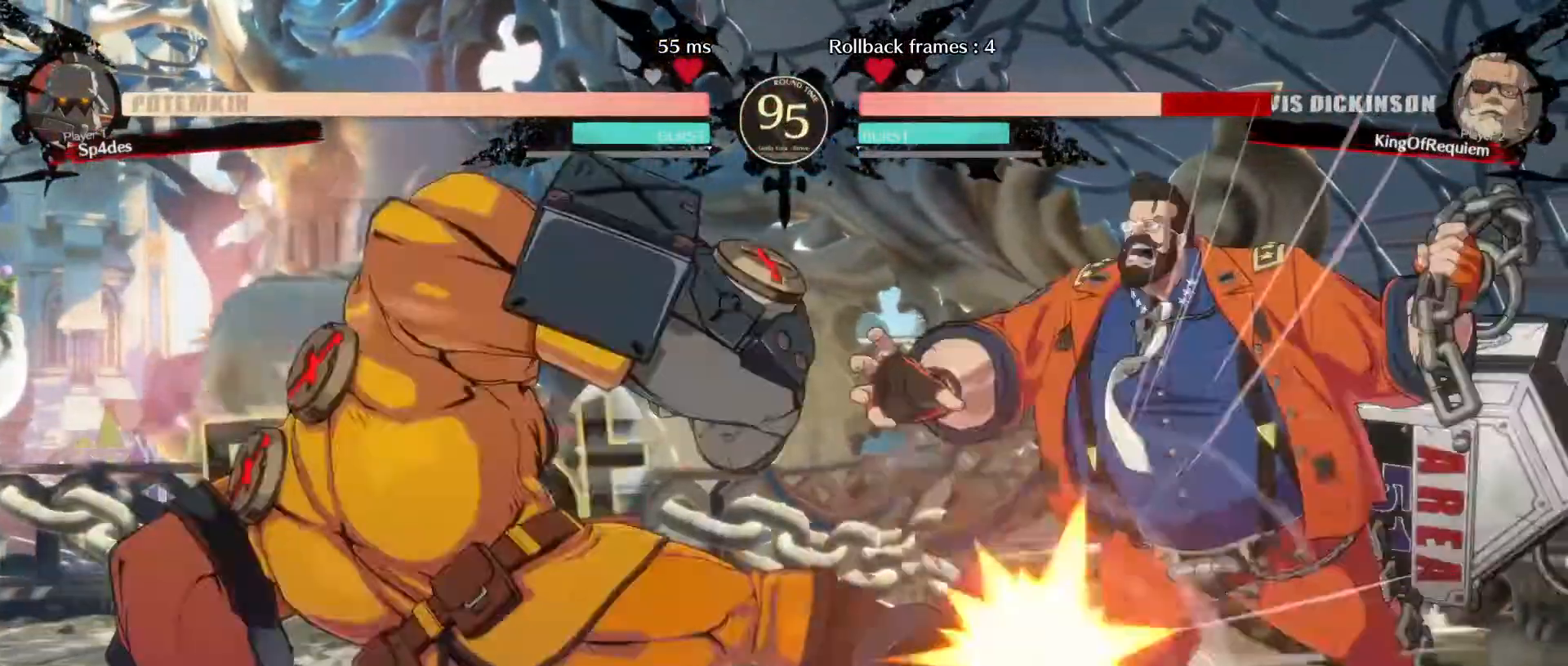
{"dt_ms": 500, "buttons": [], "left_stick": "down-right", "events": [[467, "left_stick", "down-right"]]}
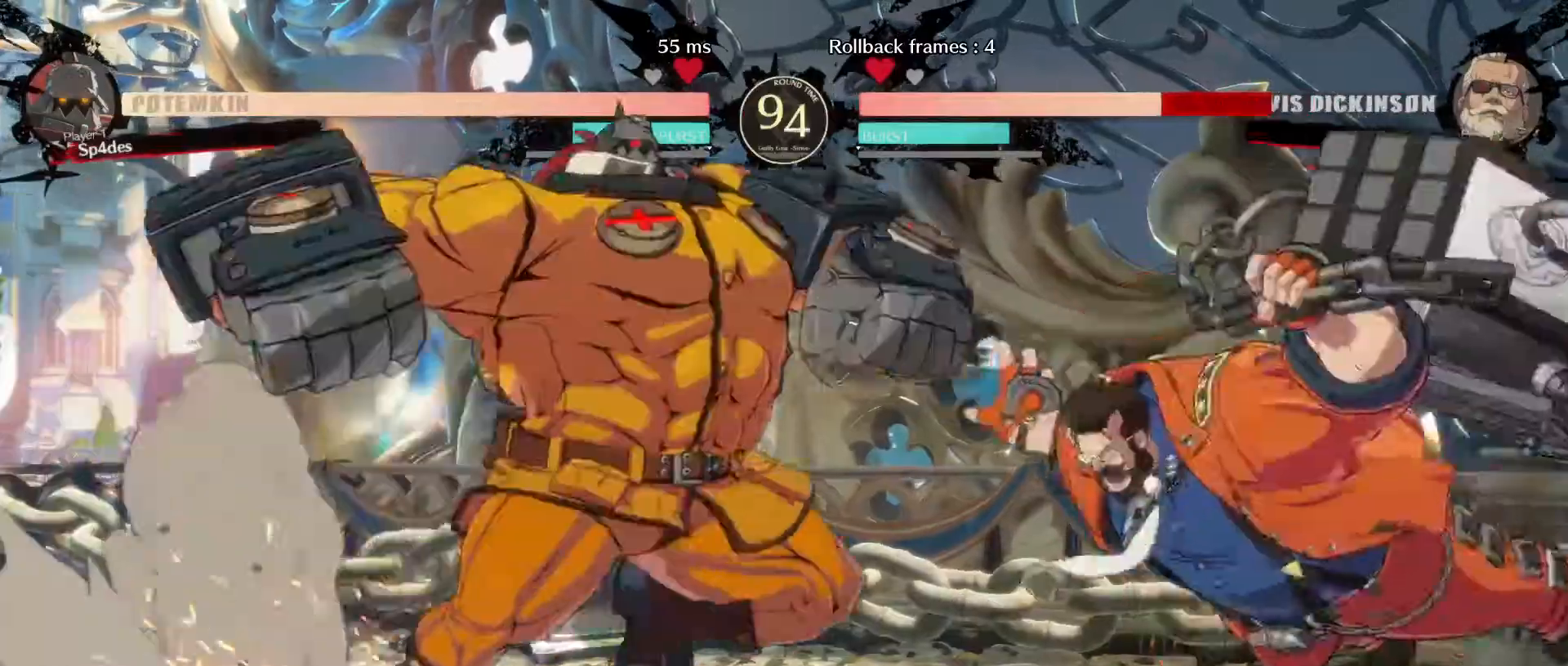
{"dt_ms": 500, "buttons": [], "left_stick": "down-right", "events": []}
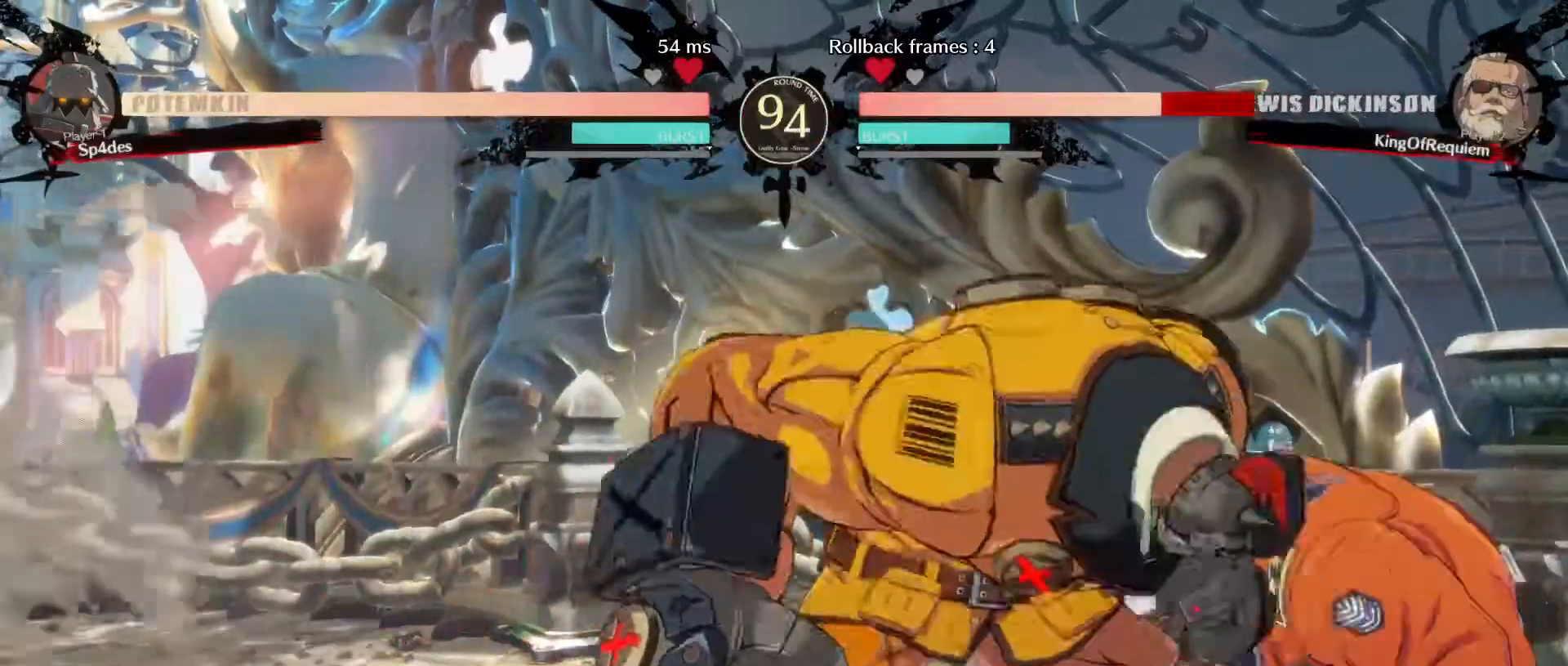
{"dt_ms": 500, "buttons": [], "left_stick": "down-right", "events": []}
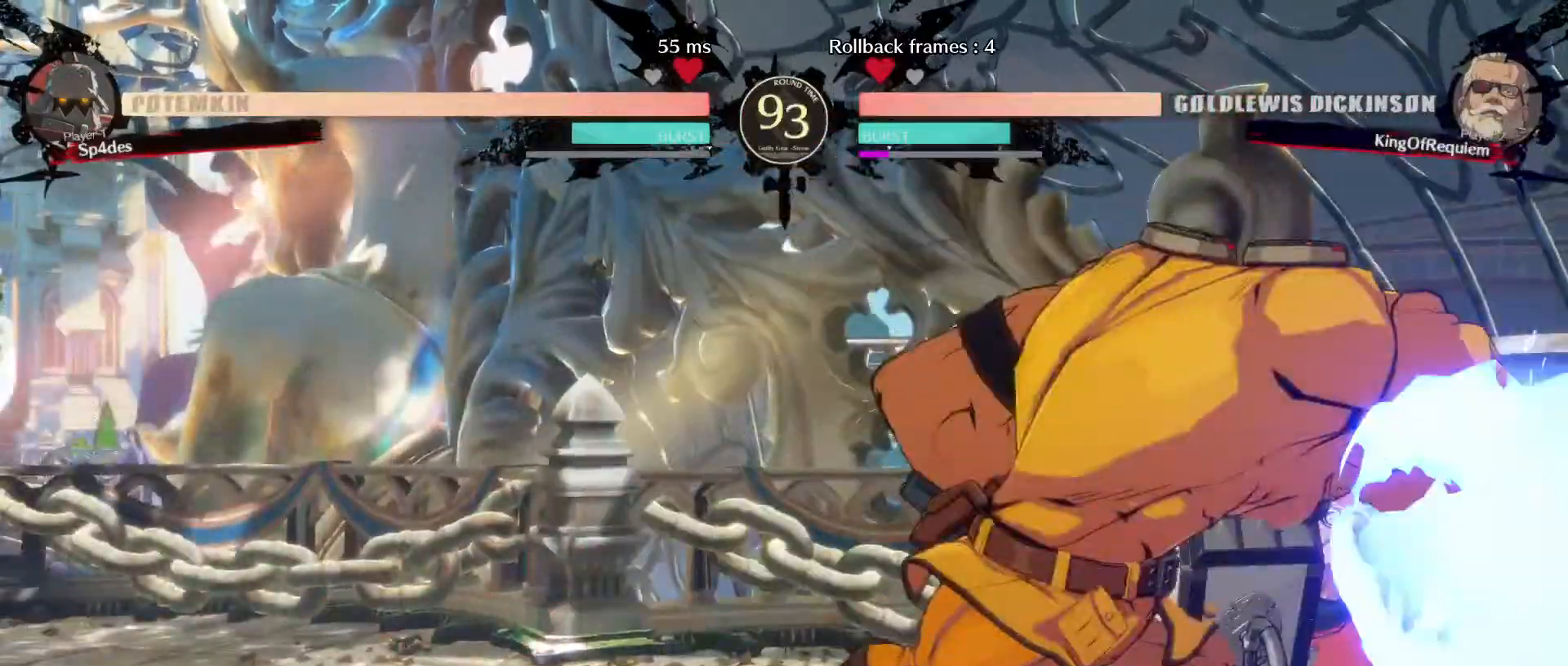
{"dt_ms": 500, "buttons": [], "left_stick": "up-right", "events": [[17, "left_stick", "up-right"]]}
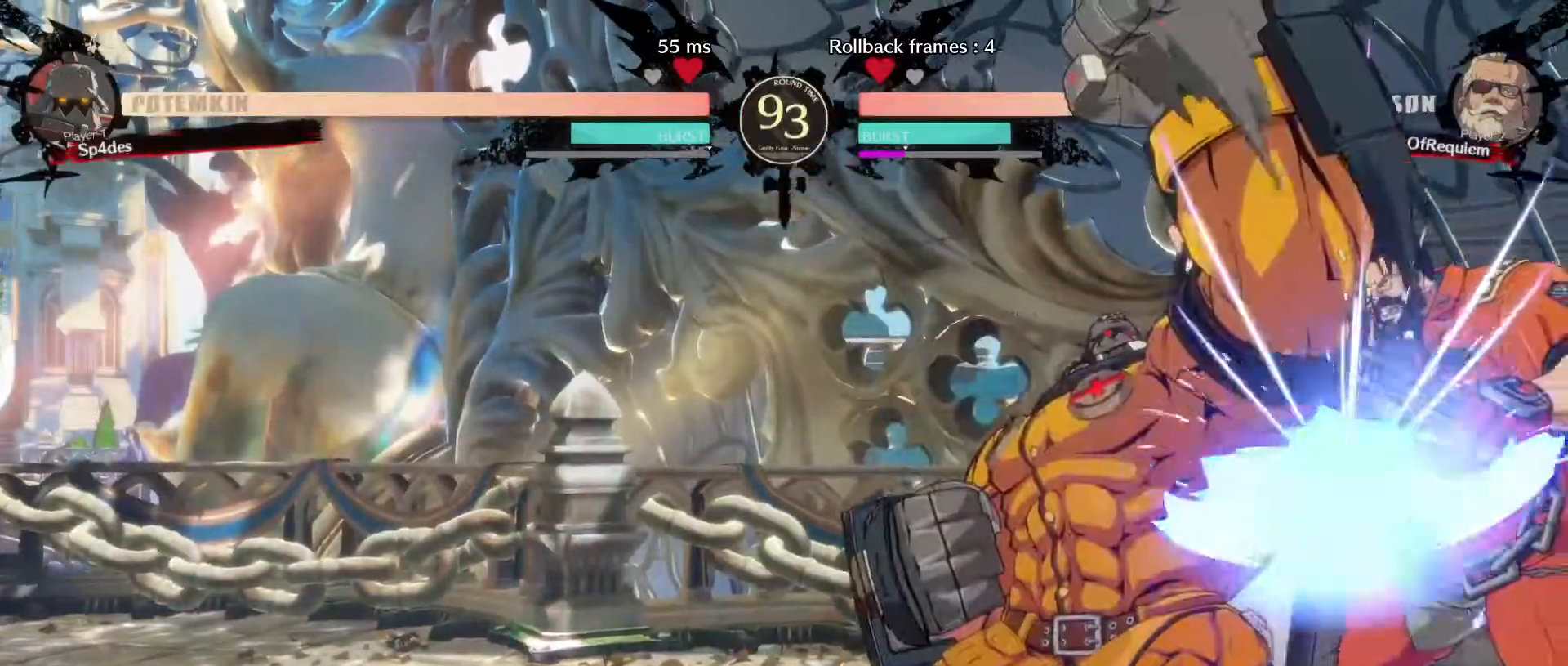
{"dt_ms": 500, "buttons": [], "left_stick": "down-right", "events": [[183, "left_stick", "down-right"]]}
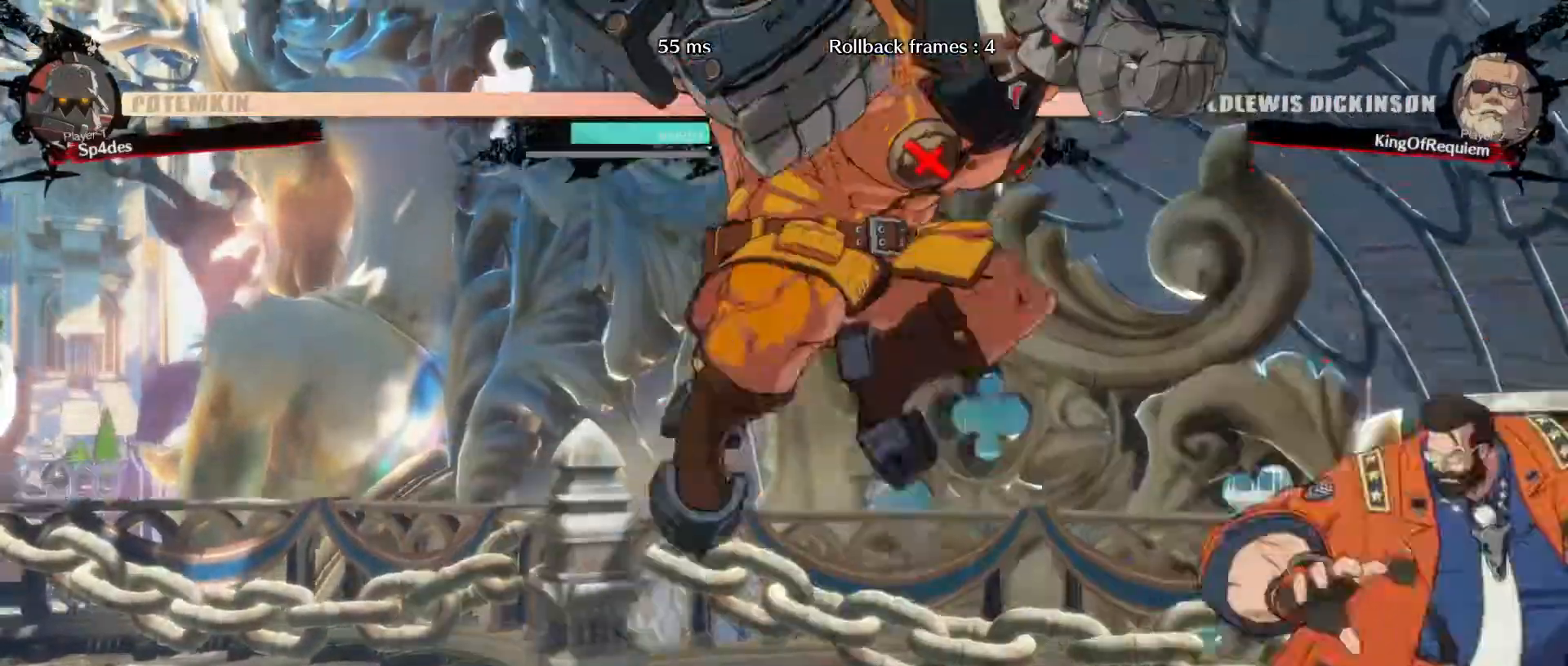
{"dt_ms": 1000, "buttons": [], "left_stick": "down-right"}
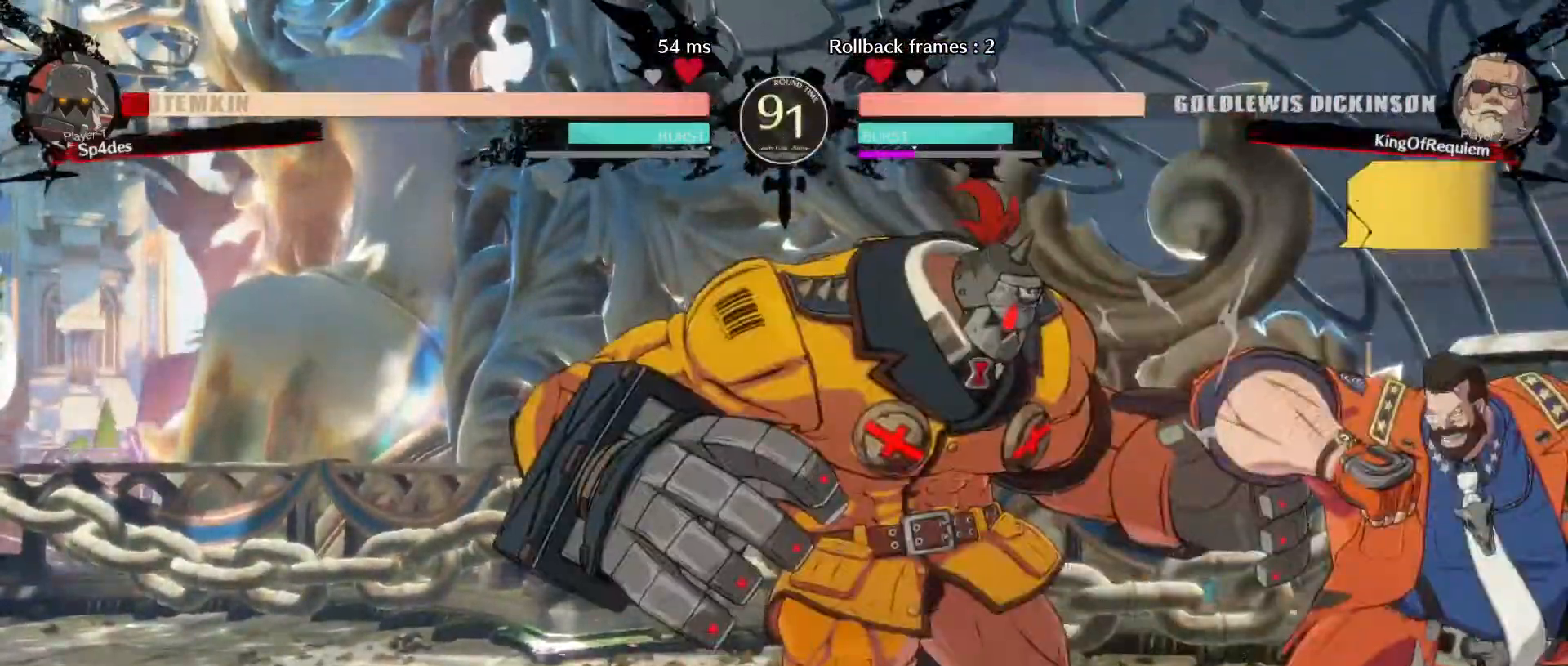
{"dt_ms": 500, "buttons": [], "left_stick": "center", "events": [[67, "left_stick", "center"]]}
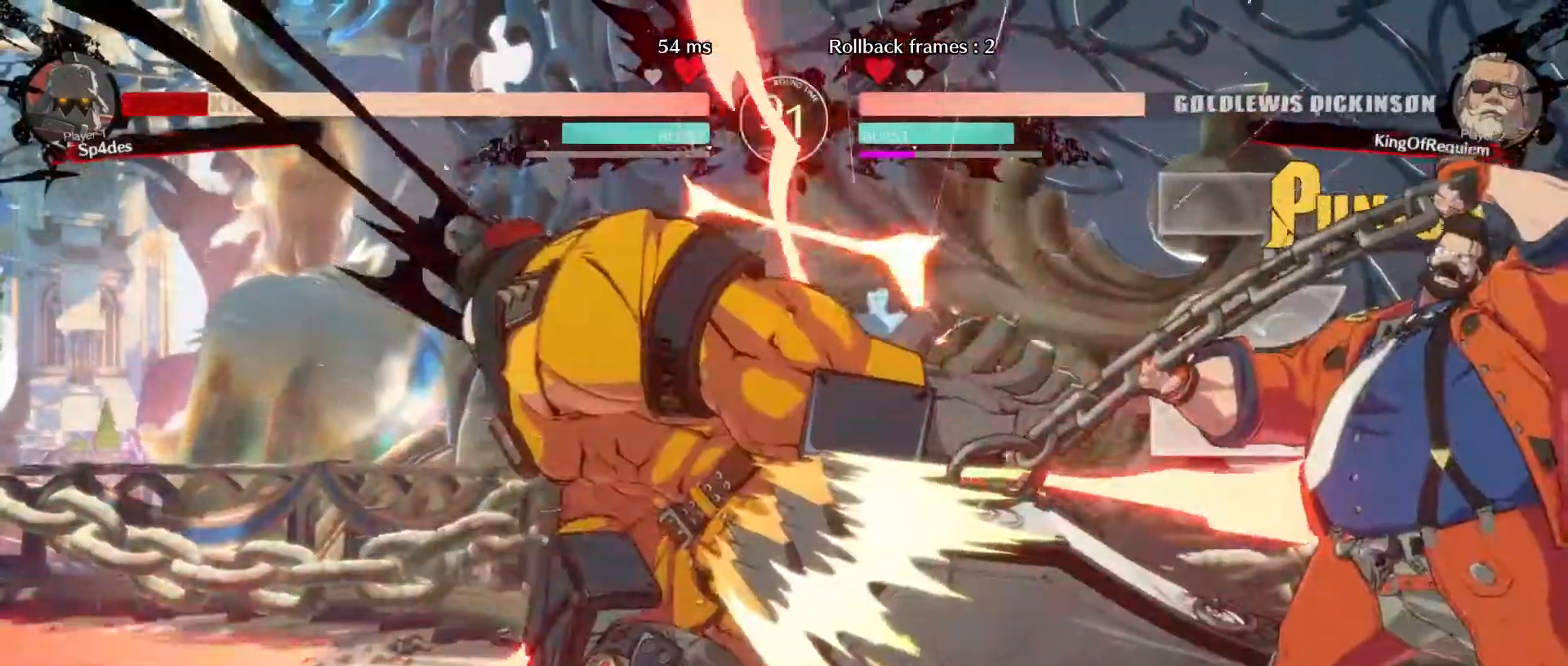
{"dt_ms": 500, "buttons": [], "left_stick": "center", "events": []}
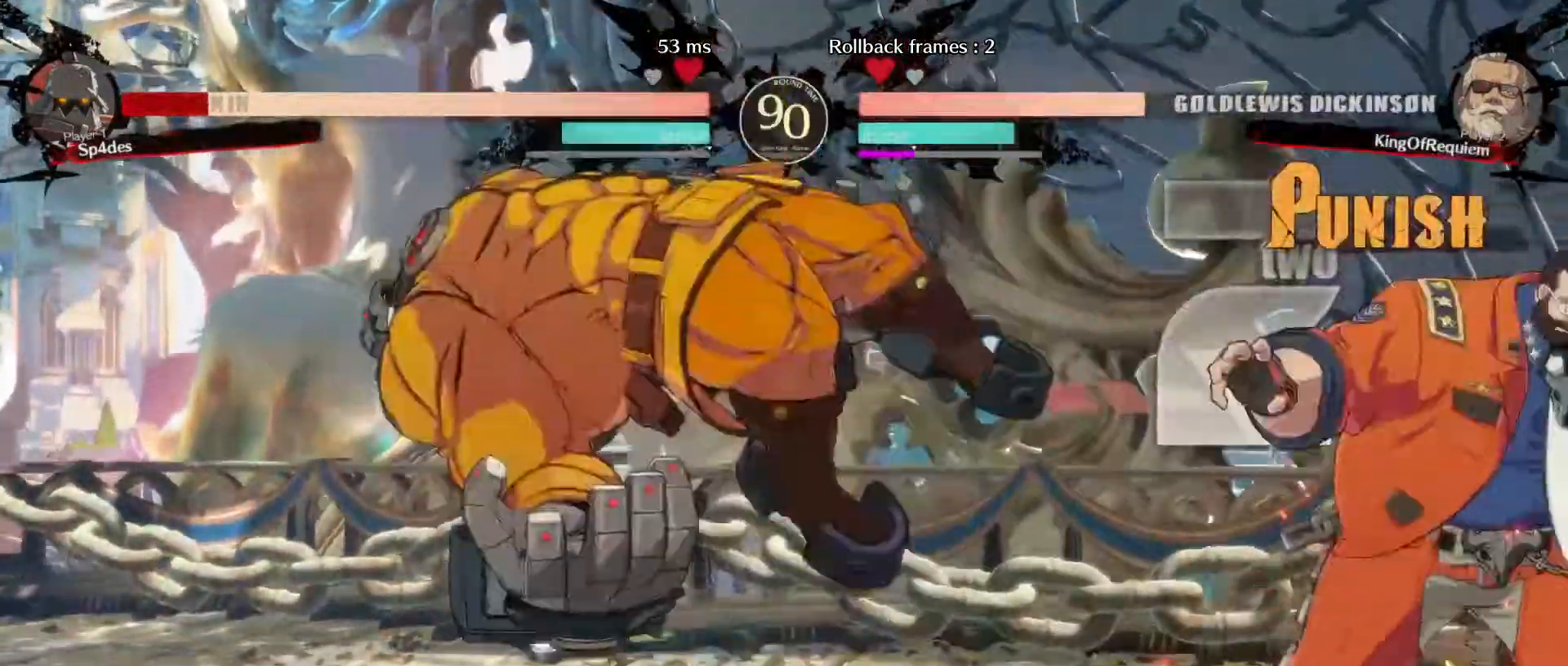
{"dt_ms": 500, "buttons": [], "left_stick": "left", "events": [[67, "left_stick", "left"], [133, "left_stick", "center"], [200, "left_stick", "left"]]}
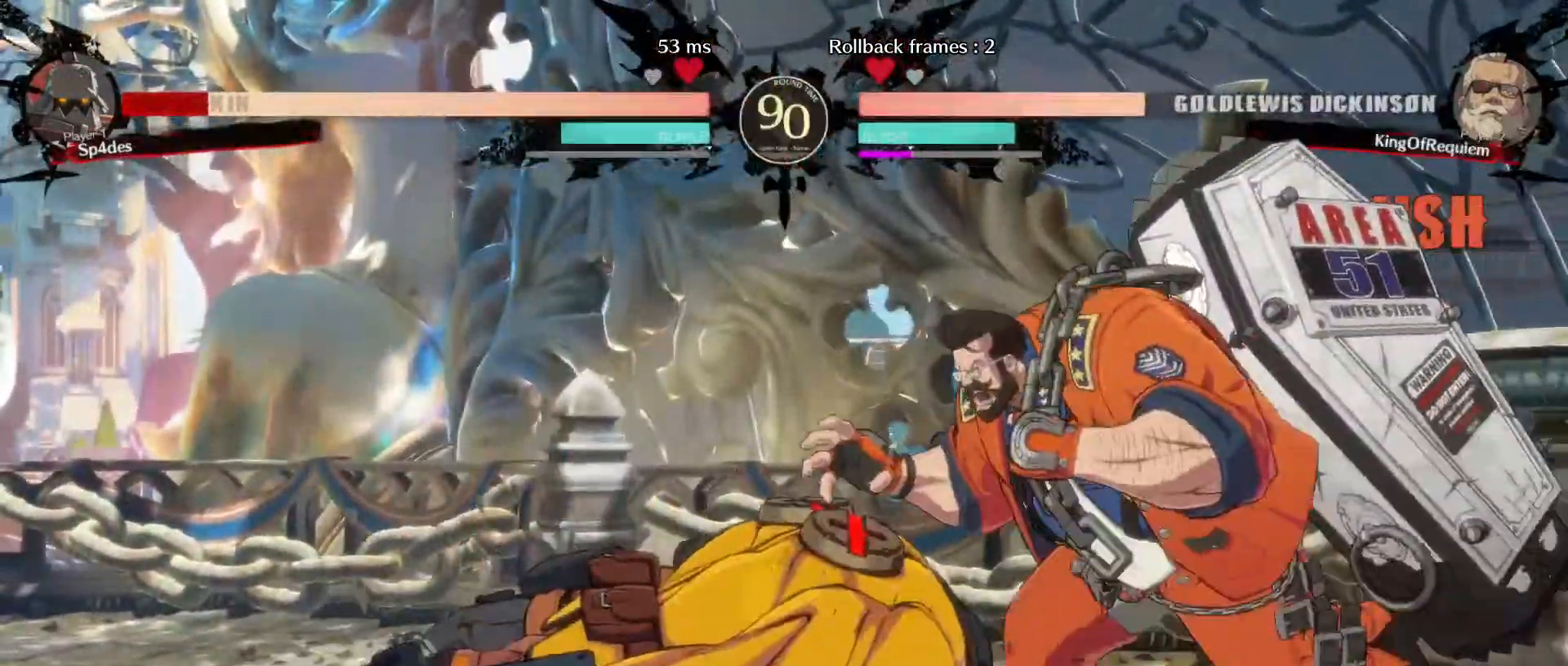
{"dt_ms": 500, "buttons": ["S"], "left_stick": "center", "events": [[400, "left_stick", "center"], [417, "S", "down"]]}
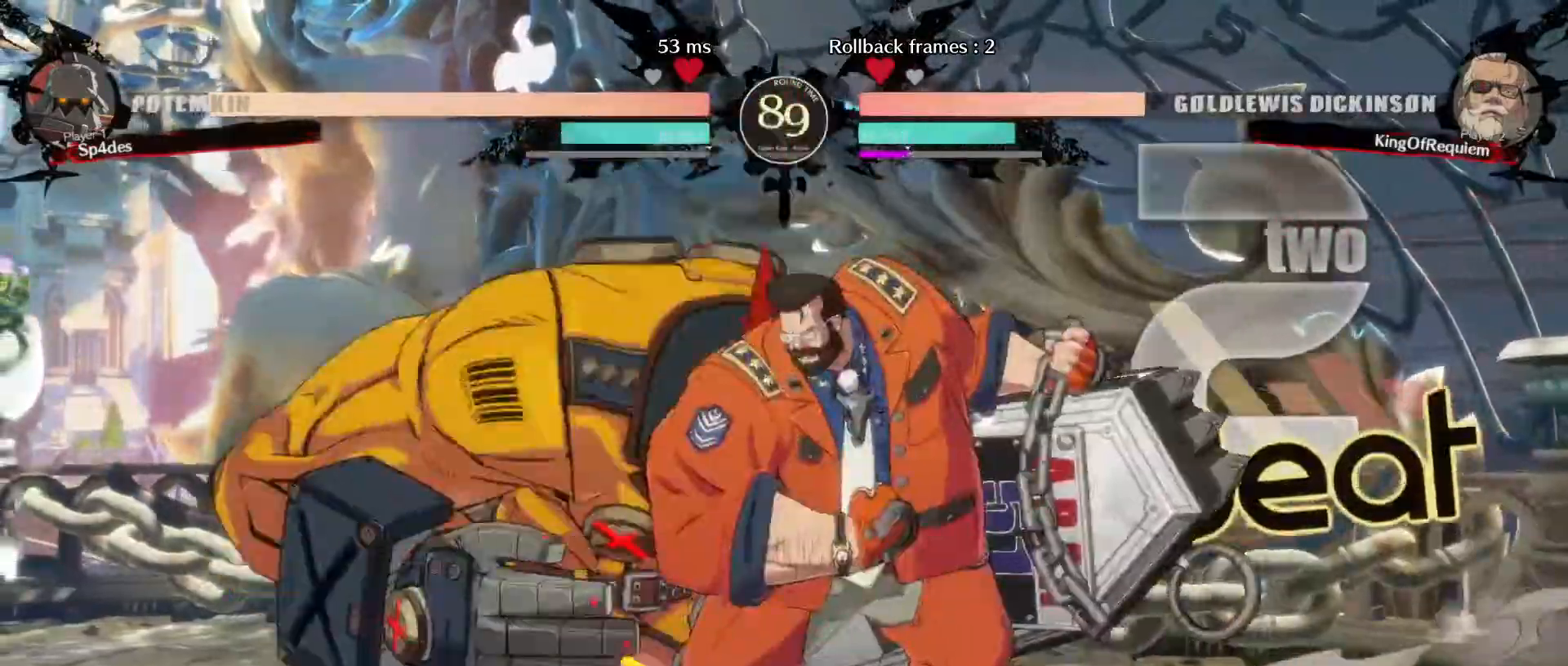
{"dt_ms": 500, "buttons": ["D"], "left_stick": "up-left", "events": [[33, "S", "up"], [167, "left_stick", "up-left"], [183, "D", "down"]]}